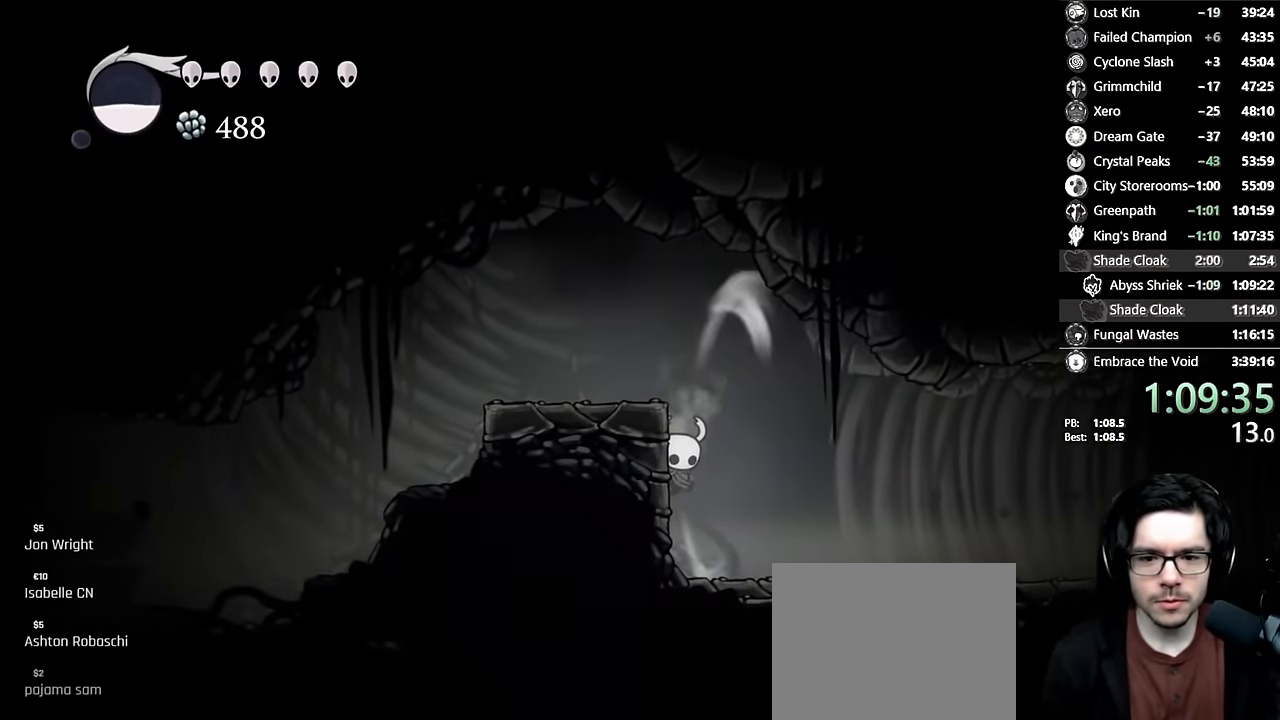
Gameplay with a controller (Xbox layout); each line is a JSON object with the inputs held at the frame after it. "events" lists button and stick changes between this image and that frame as [ms after this image, input, new state], when the widget could be followed in between. Not read: L3 R3.
{"buttons": ["L2", "DPAD_LEFT"], "left_stick": "center", "right_stick": "center", "events": []}
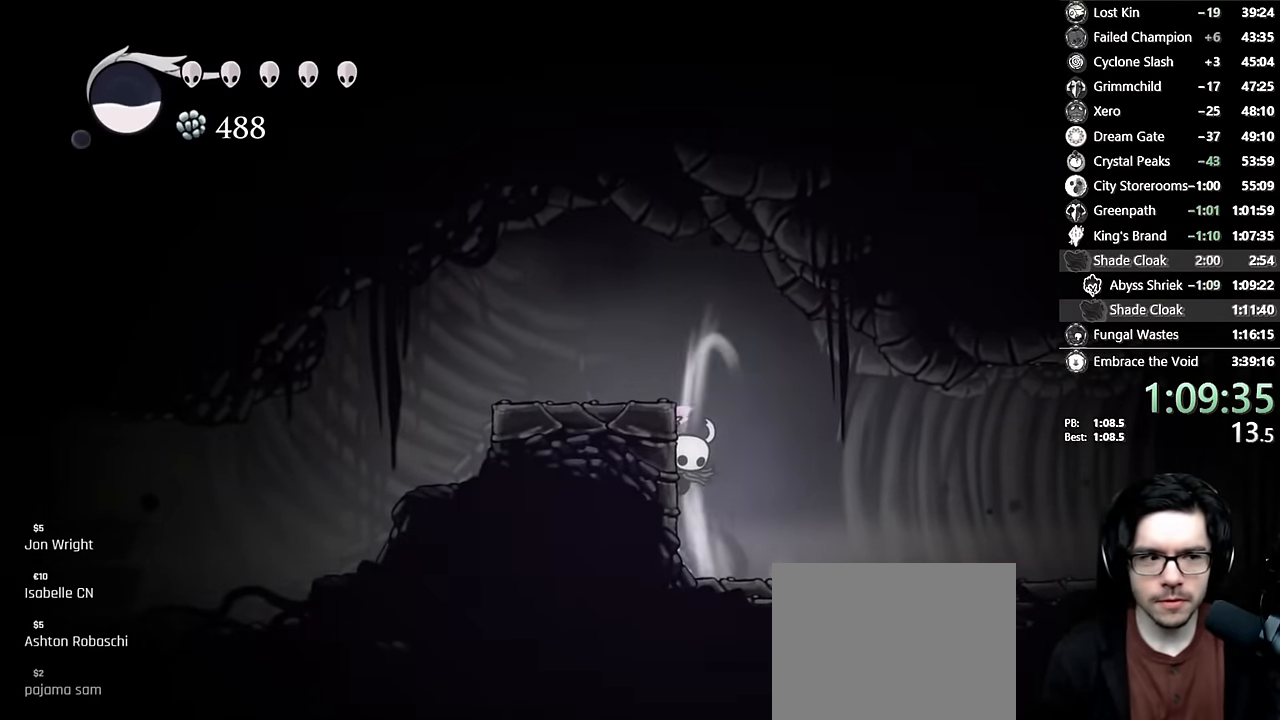
{"buttons": [], "left_stick": "center", "right_stick": "center", "events": [[267, "DPAD_LEFT", "up"], [267, "L2", "up"]]}
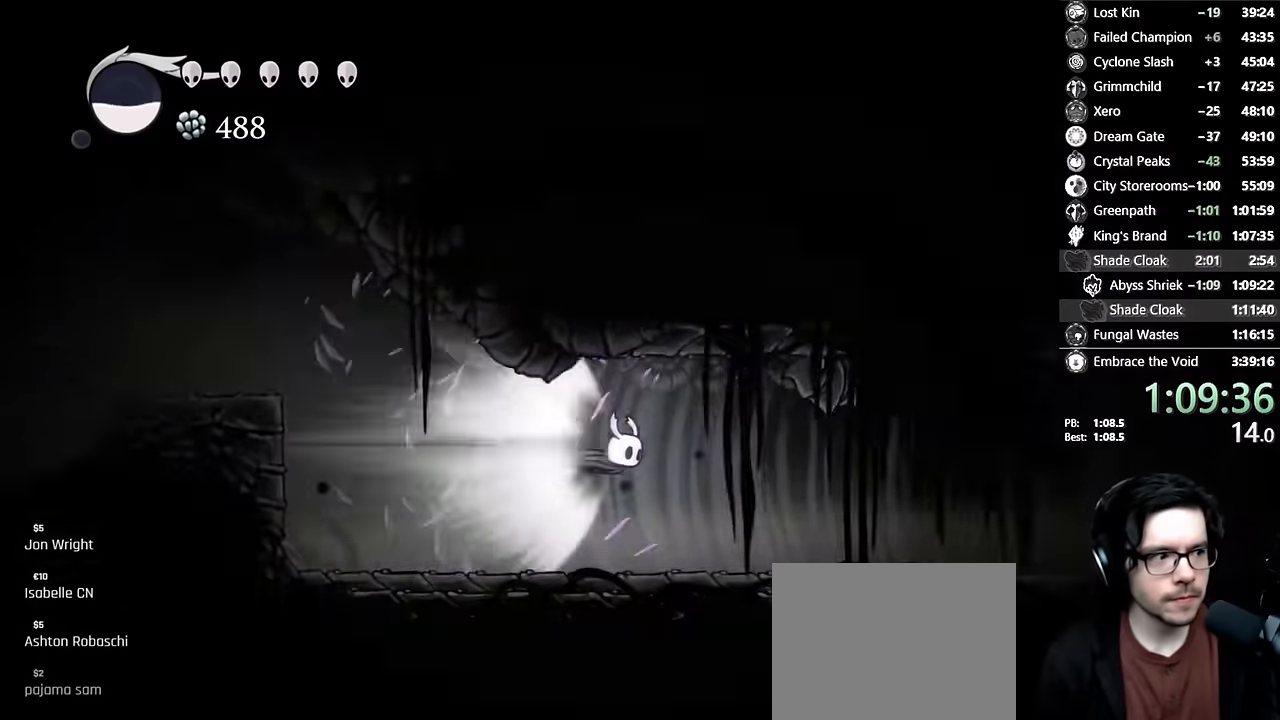
{"buttons": [], "left_stick": "center", "right_stick": "center", "events": [[17, "DPAD_RIGHT", "down"], [267, "DPAD_RIGHT", "up"]]}
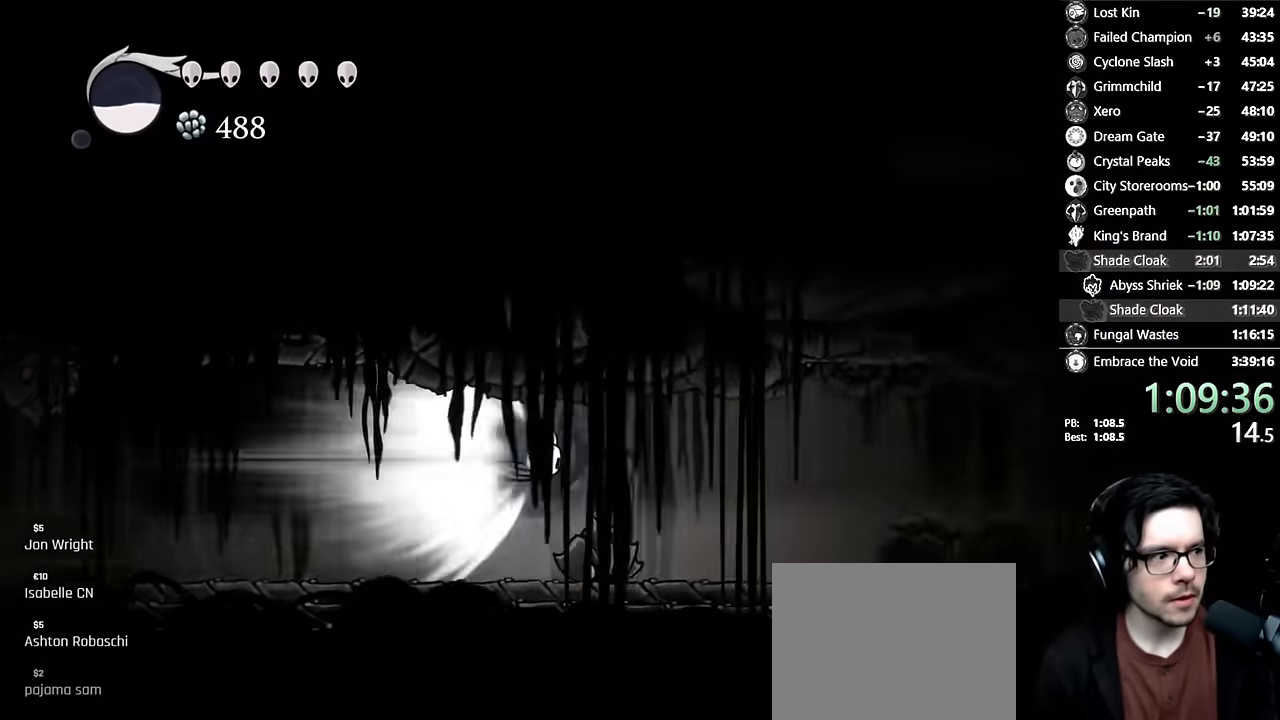
{"buttons": [], "left_stick": "center", "right_stick": "center", "events": [[217, "DPAD_RIGHT", "down"], [367, "DPAD_RIGHT", "up"]]}
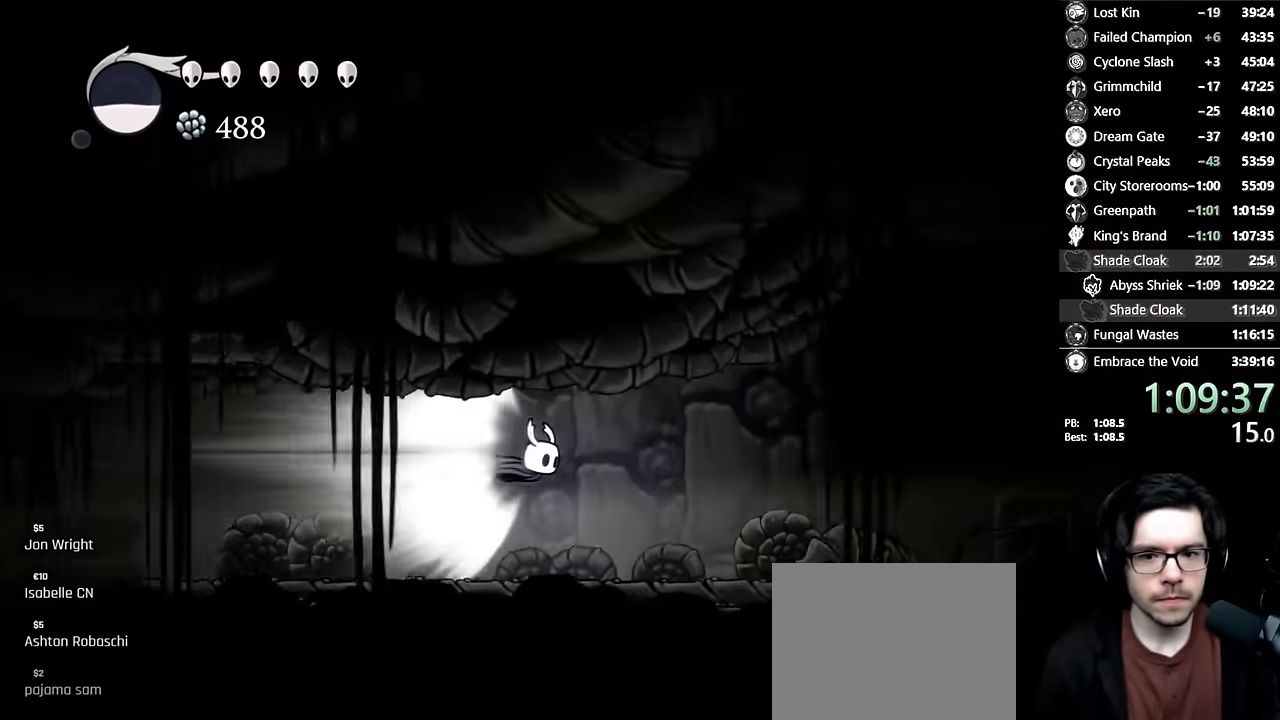
{"buttons": ["DPAD_RIGHT"], "left_stick": "center", "right_stick": "center", "events": [[233, "DPAD_RIGHT", "down"]]}
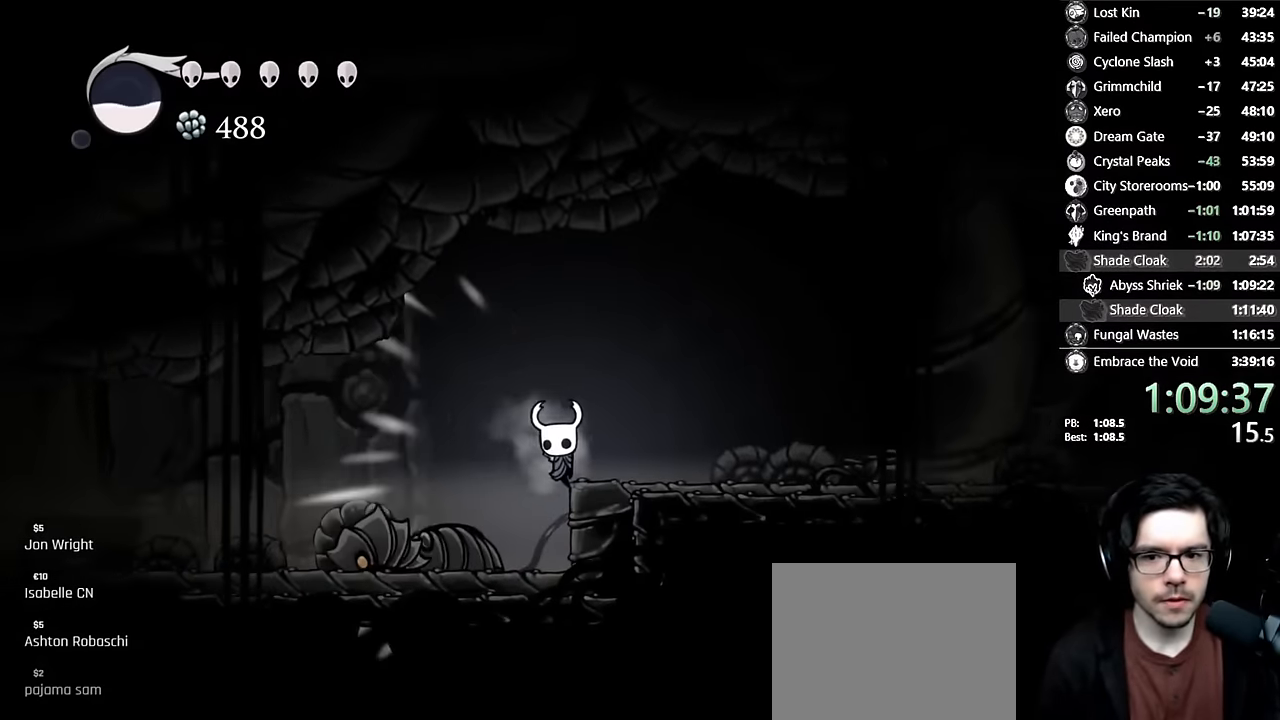
{"buttons": ["A", "R2", "DPAD_RIGHT"], "left_stick": "center", "right_stick": "center", "events": [[267, "DPAD_RIGHT", "up"], [400, "DPAD_RIGHT", "down"], [417, "A", "down"], [467, "R2", "down"]]}
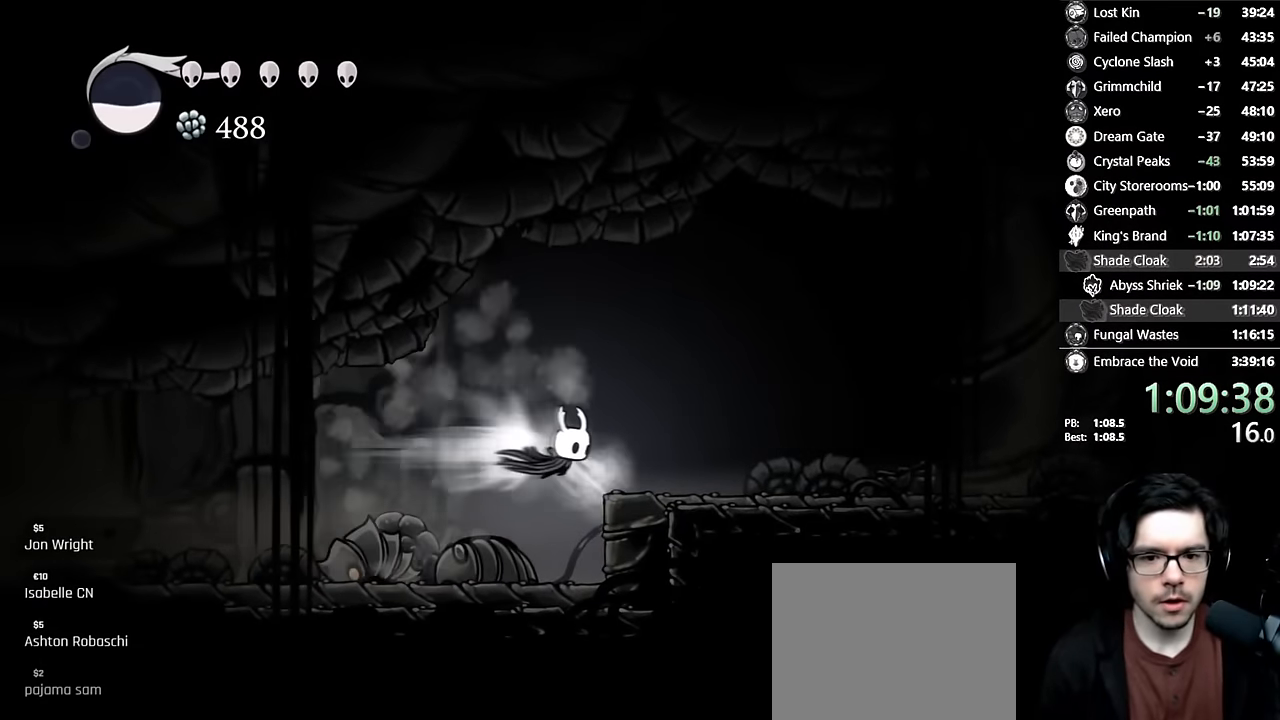
{"buttons": ["L2", "DPAD_RIGHT"], "left_stick": "center", "right_stick": "center", "events": [[100, "A", "up"], [167, "R2", "up"], [400, "L2", "down"]]}
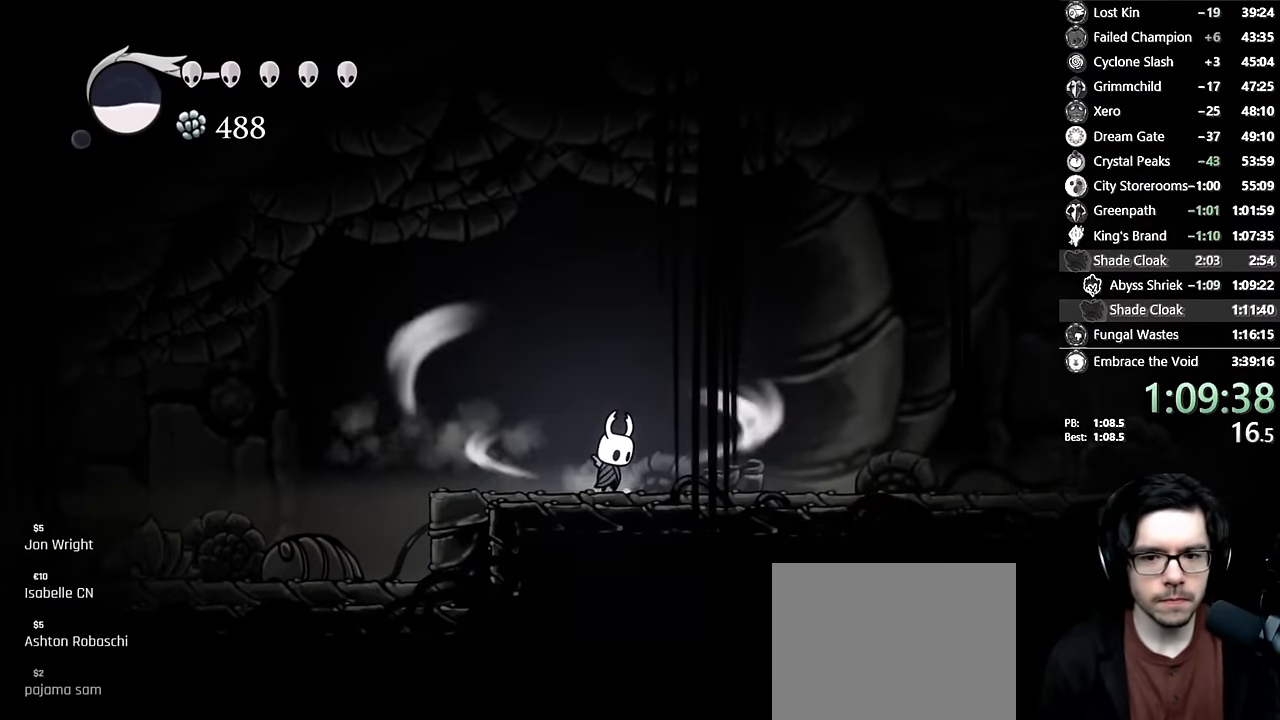
{"buttons": ["L2", "DPAD_RIGHT"], "left_stick": "center", "right_stick": "center", "events": []}
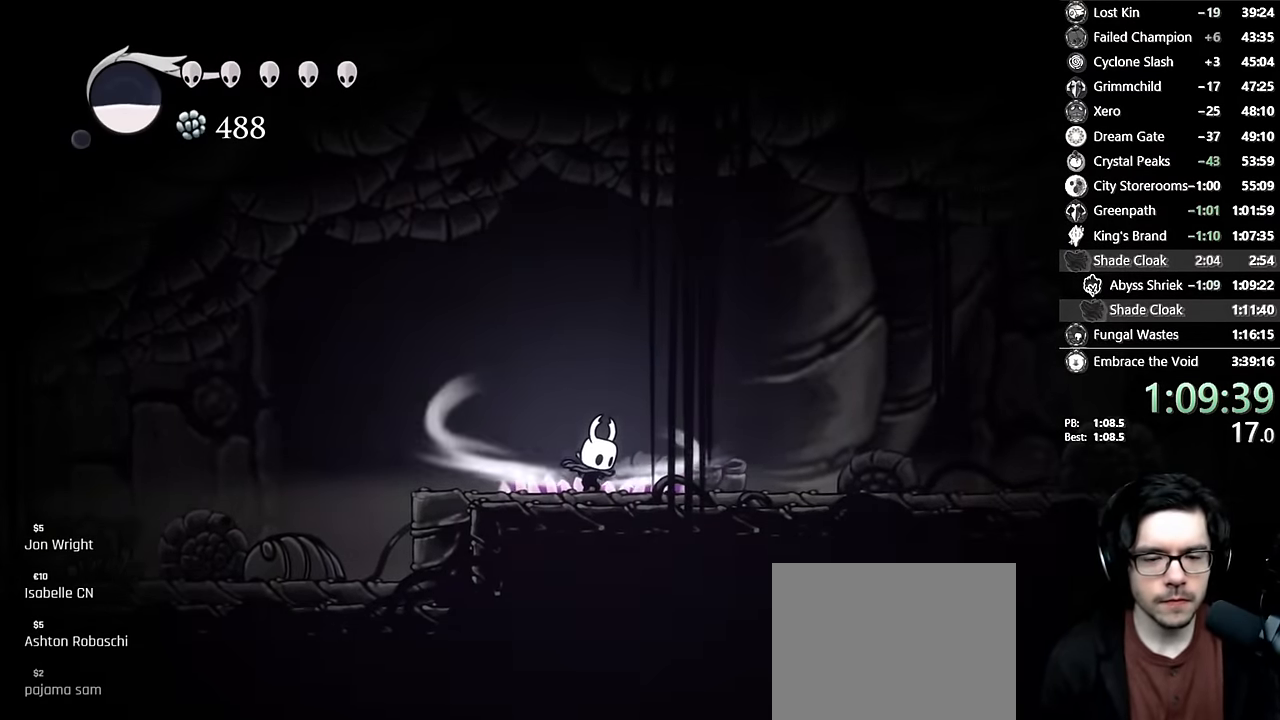
{"buttons": ["DPAD_RIGHT"], "left_stick": "center", "right_stick": "center", "events": [[267, "L2", "up"]]}
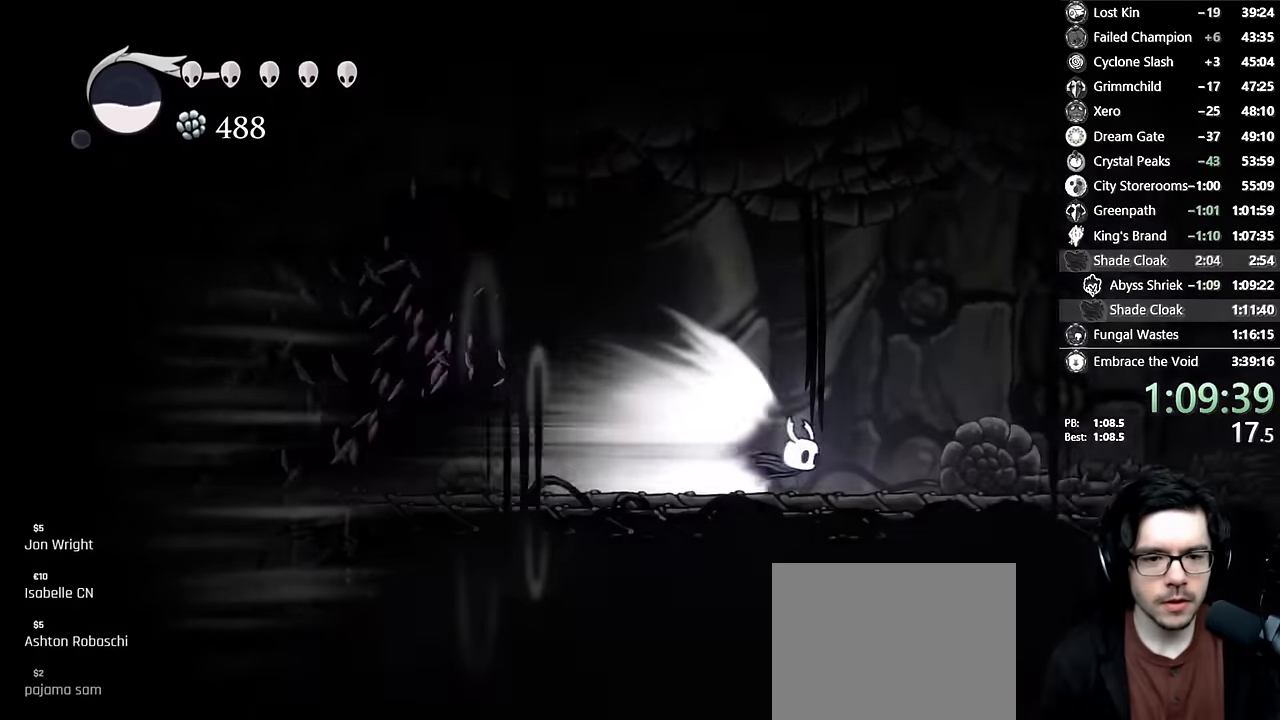
{"buttons": [], "left_stick": "center", "right_stick": "center", "events": [[217, "DPAD_RIGHT", "up"]]}
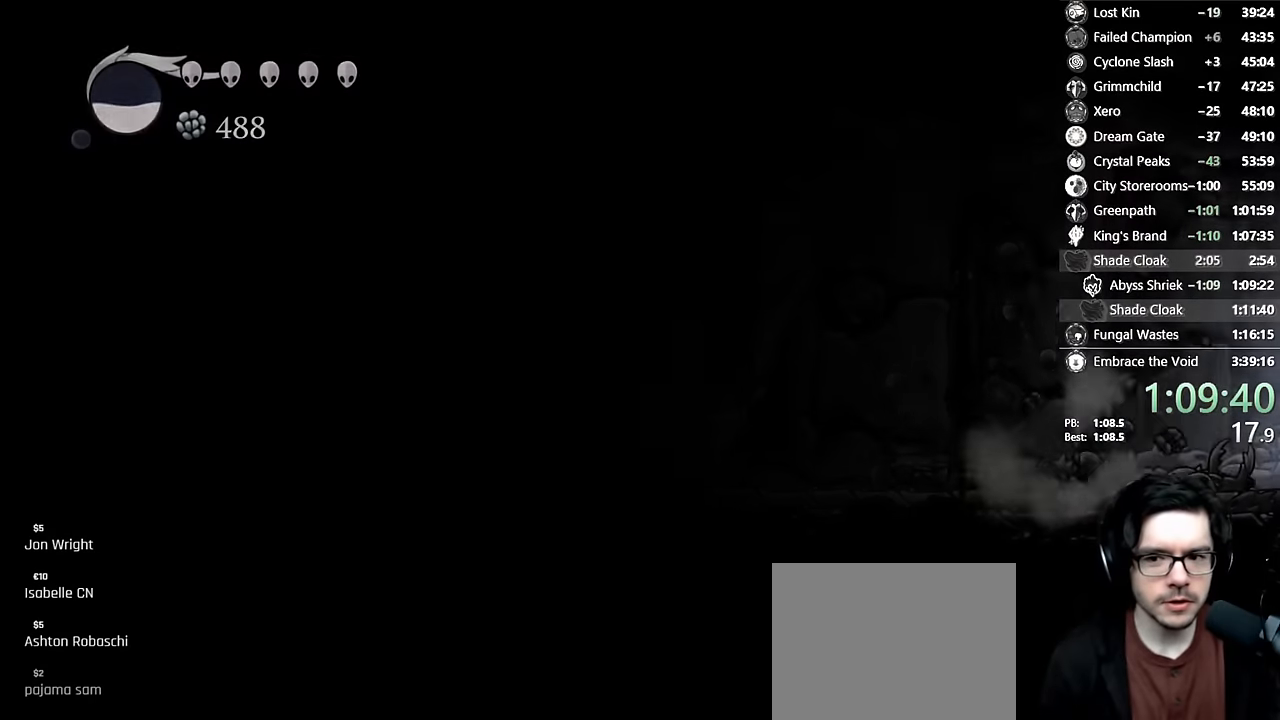
{"buttons": [], "left_stick": "center", "right_stick": "center", "events": []}
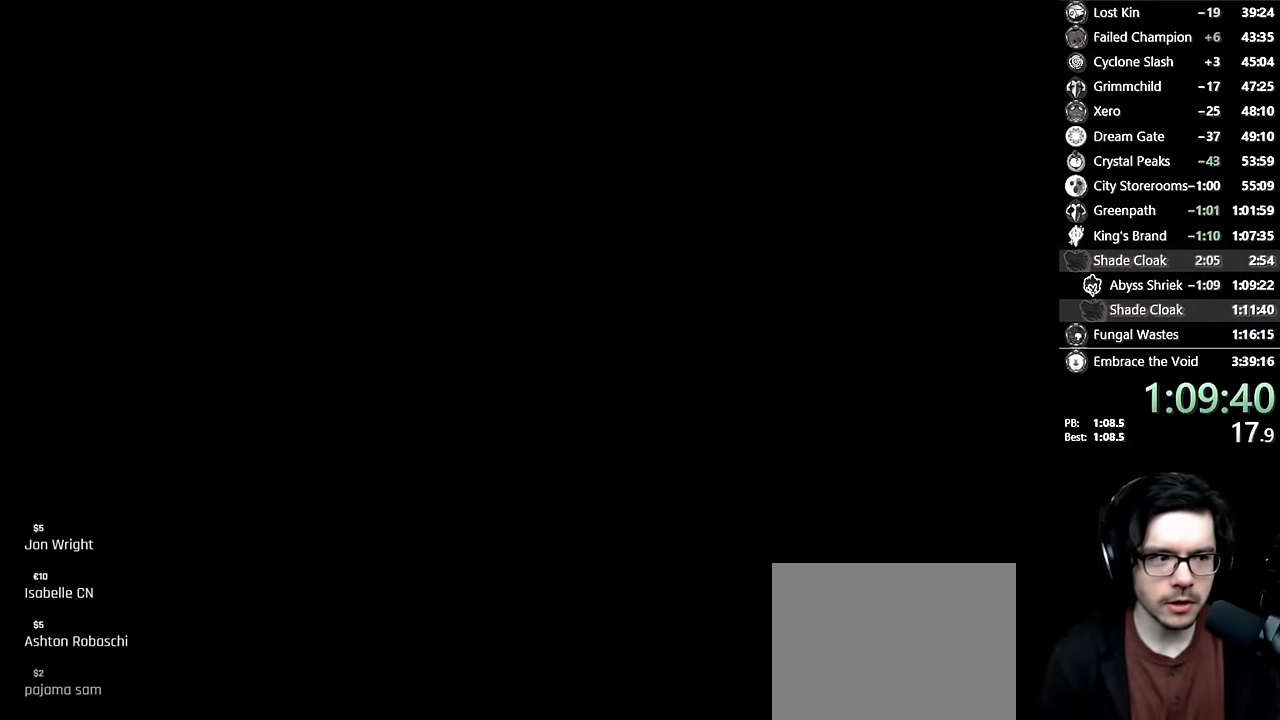
{"buttons": [], "left_stick": "center", "right_stick": "center", "events": []}
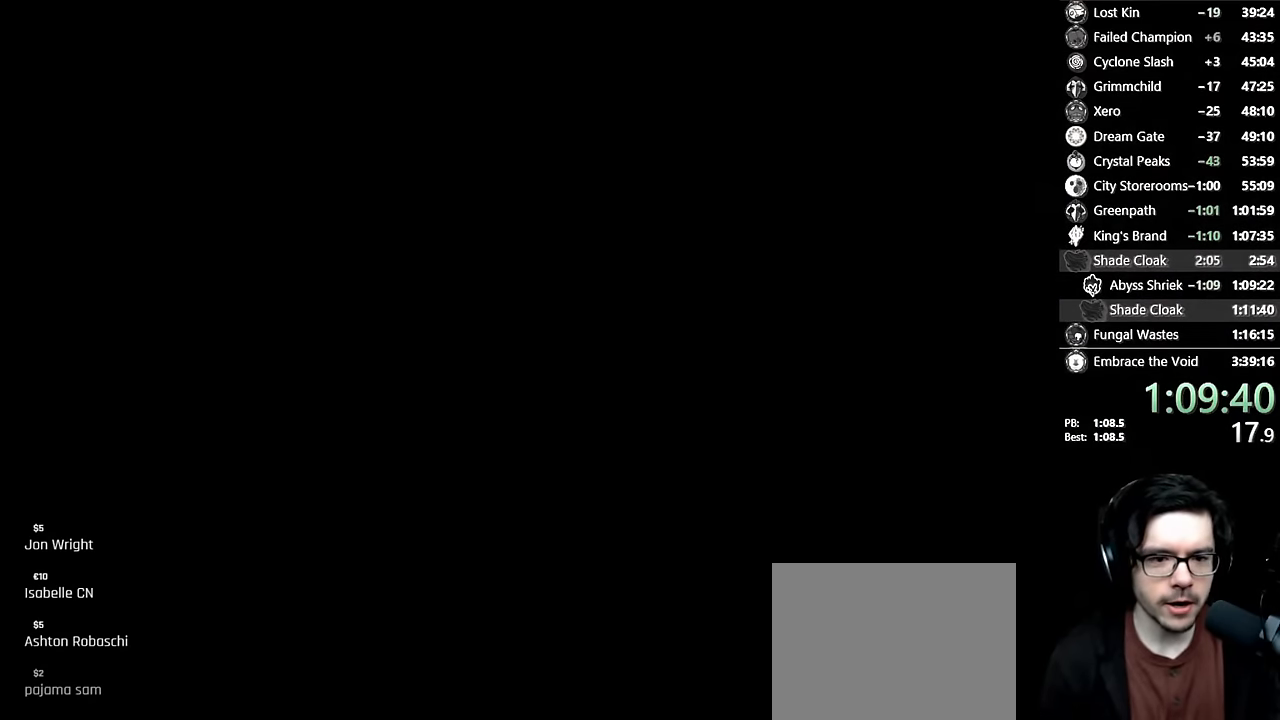
{"buttons": [], "left_stick": "center", "right_stick": "center", "events": []}
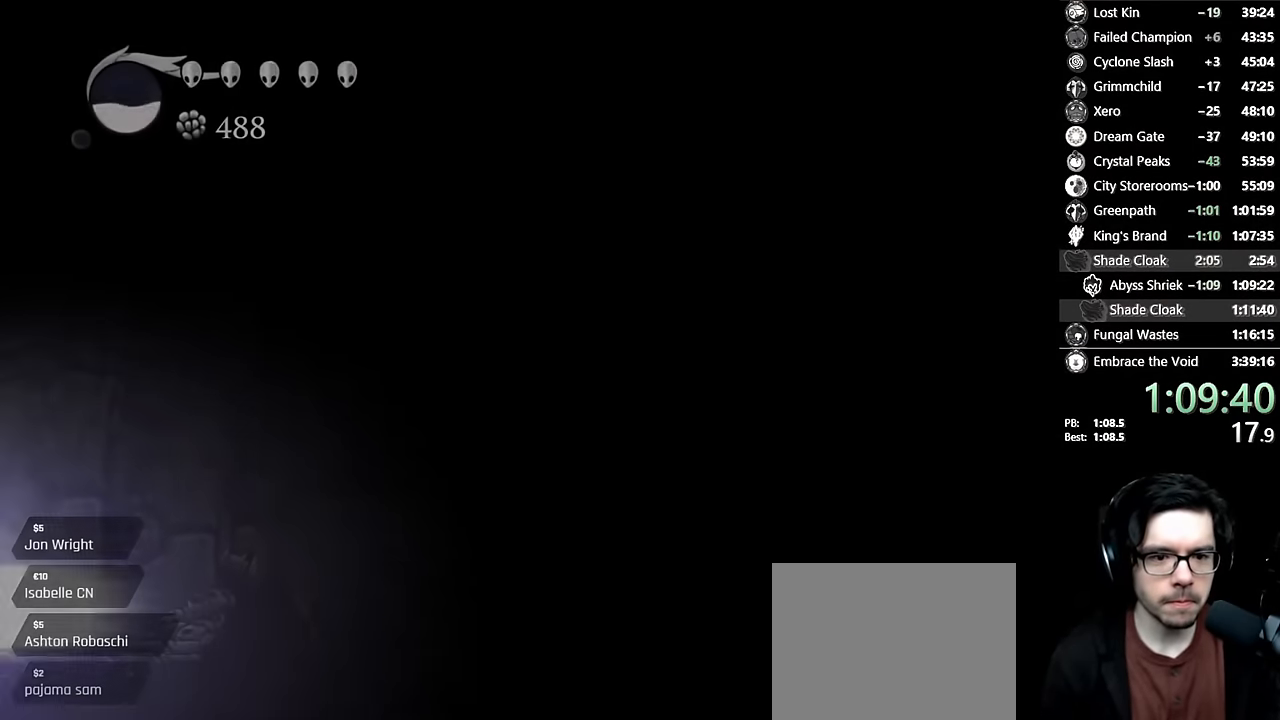
{"buttons": [], "left_stick": "center", "right_stick": "center", "events": []}
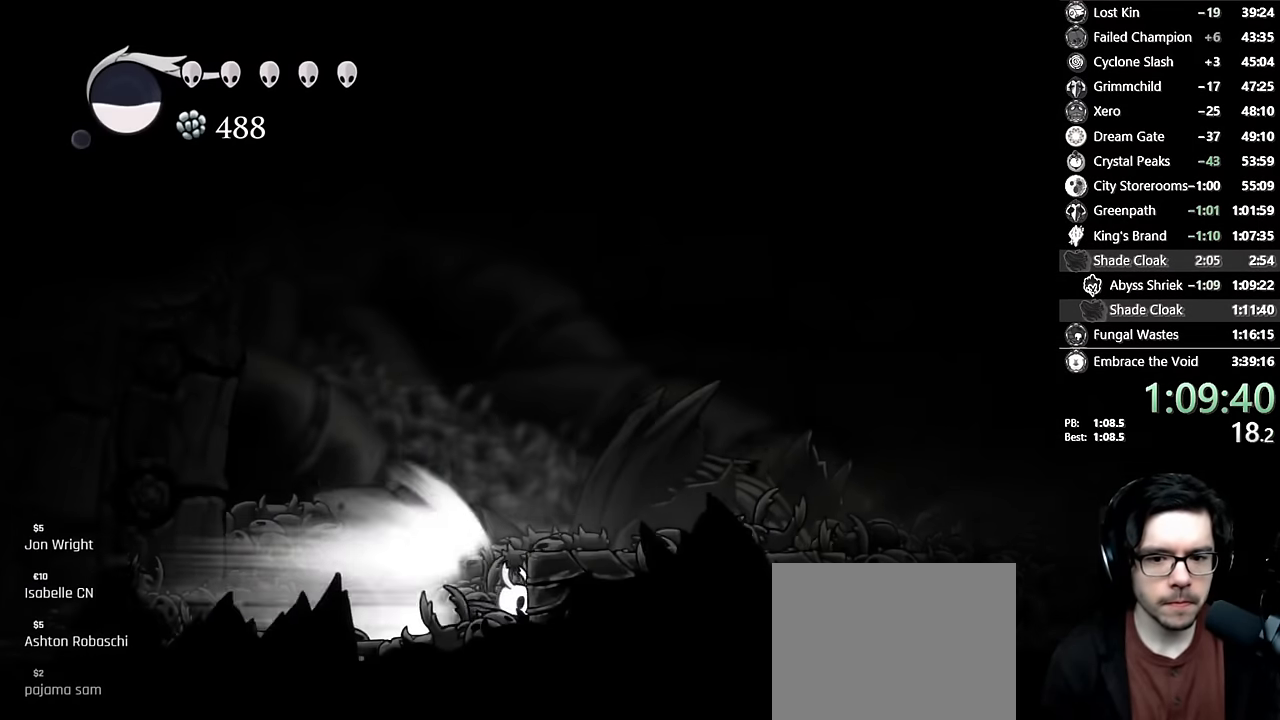
{"buttons": [], "left_stick": "center", "right_stick": "center", "events": [[200, "DPAD_RIGHT", "down"], [367, "DPAD_RIGHT", "up"]]}
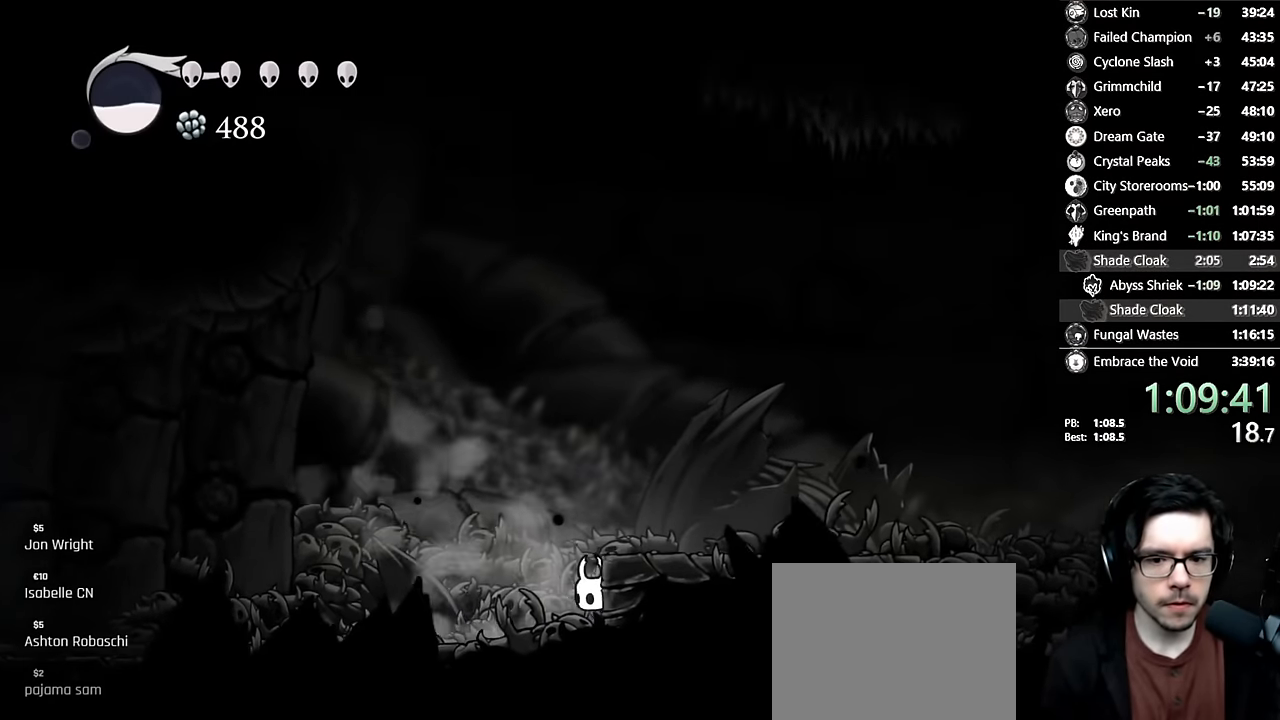
{"buttons": ["DPAD_RIGHT"], "left_stick": "center", "right_stick": "center", "events": [[50, "A", "down"], [100, "DPAD_RIGHT", "down"], [184, "R2", "down"], [384, "A", "up"], [400, "R2", "up"]]}
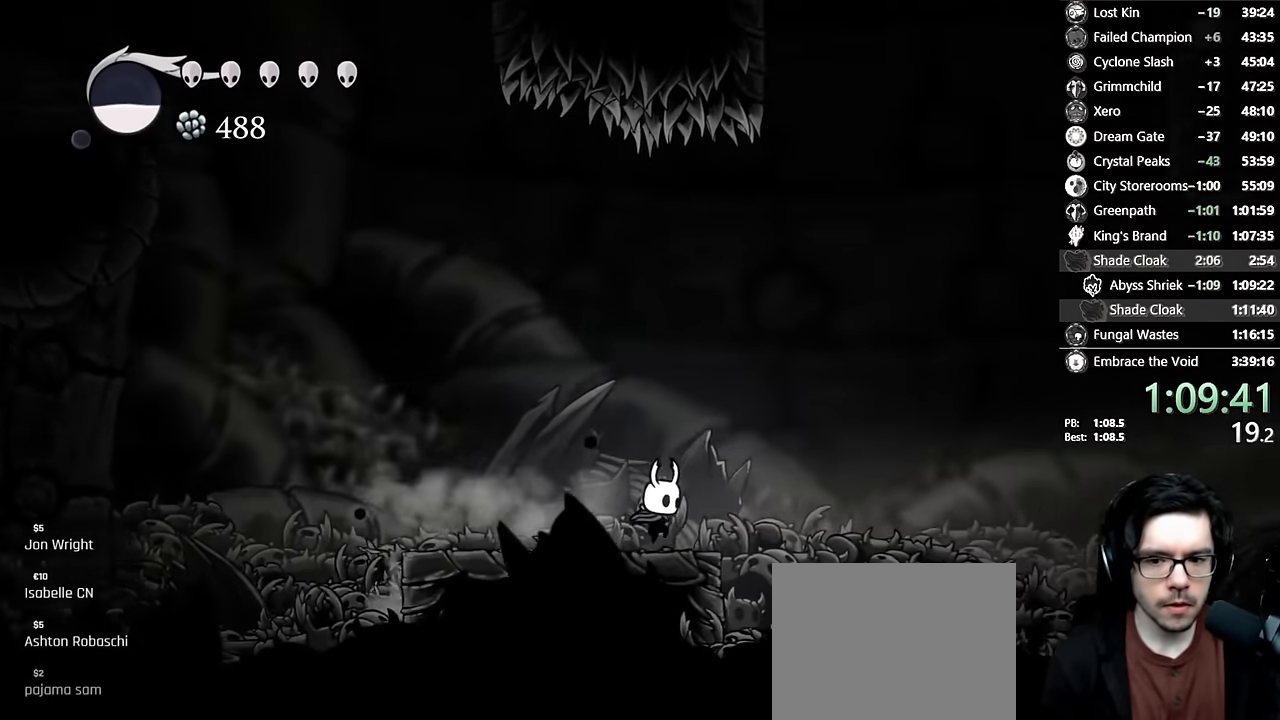
{"buttons": ["DPAD_RIGHT"], "left_stick": "center", "right_stick": "center", "events": [[100, "DPAD_RIGHT", "up"], [167, "DPAD_RIGHT", "down"], [217, "R2", "down"], [500, "R2", "up"]]}
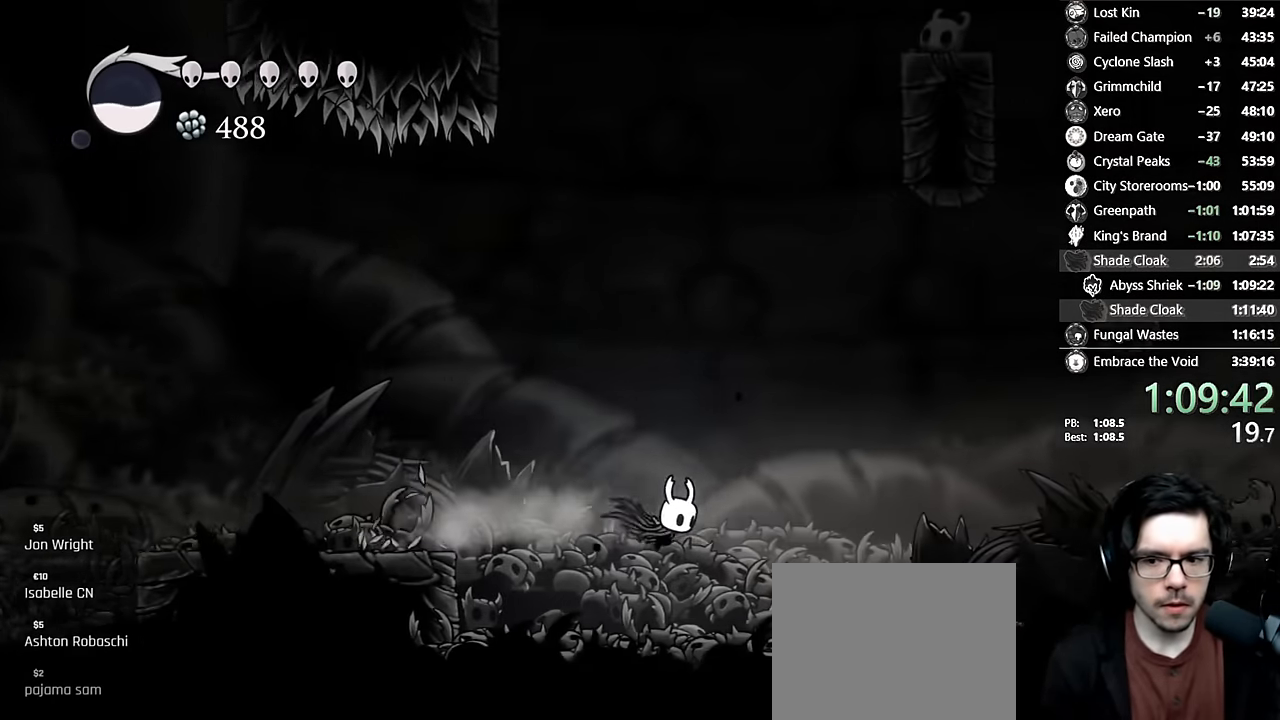
{"buttons": ["R2", "DPAD_RIGHT"], "left_stick": "center", "right_stick": "center", "events": [[300, "DPAD_RIGHT", "up"], [350, "DPAD_RIGHT", "down"], [367, "R2", "down"]]}
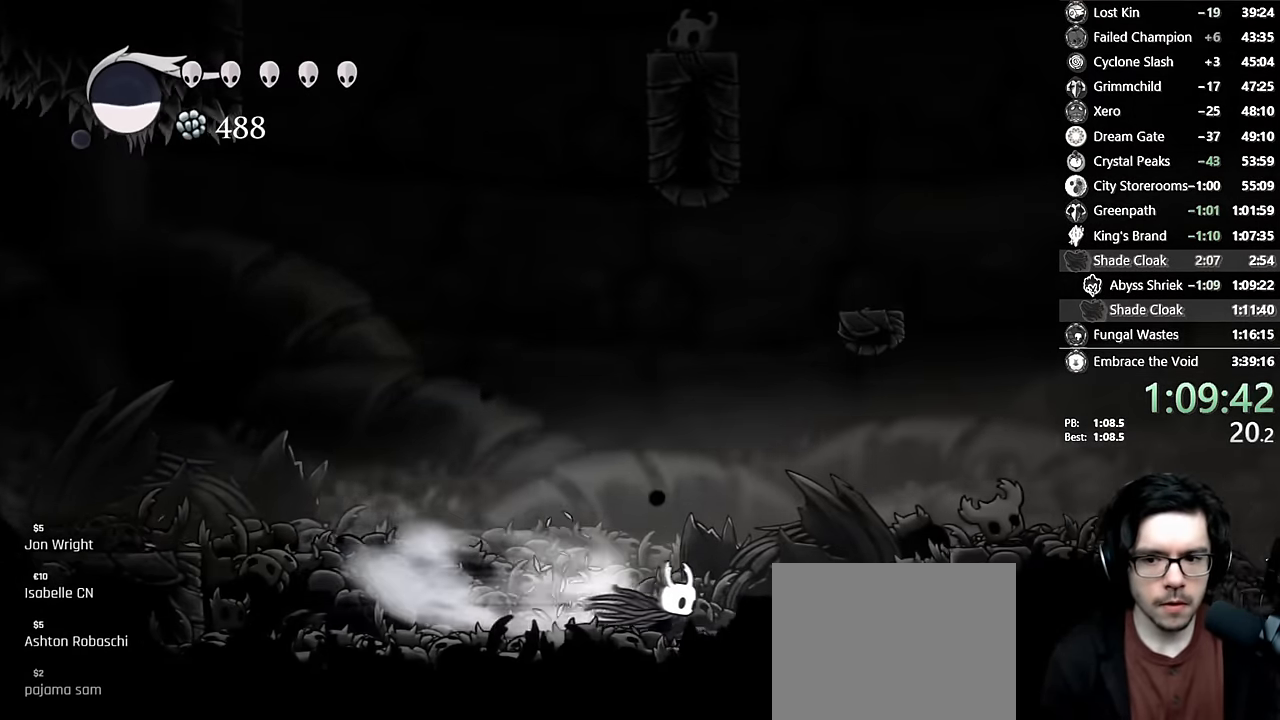
{"buttons": ["A", "R2", "DPAD_RIGHT"], "left_stick": "center", "right_stick": "center", "events": [[167, "R2", "up"], [317, "A", "down"], [317, "DPAD_RIGHT", "up"], [434, "DPAD_RIGHT", "down"], [450, "R2", "down"]]}
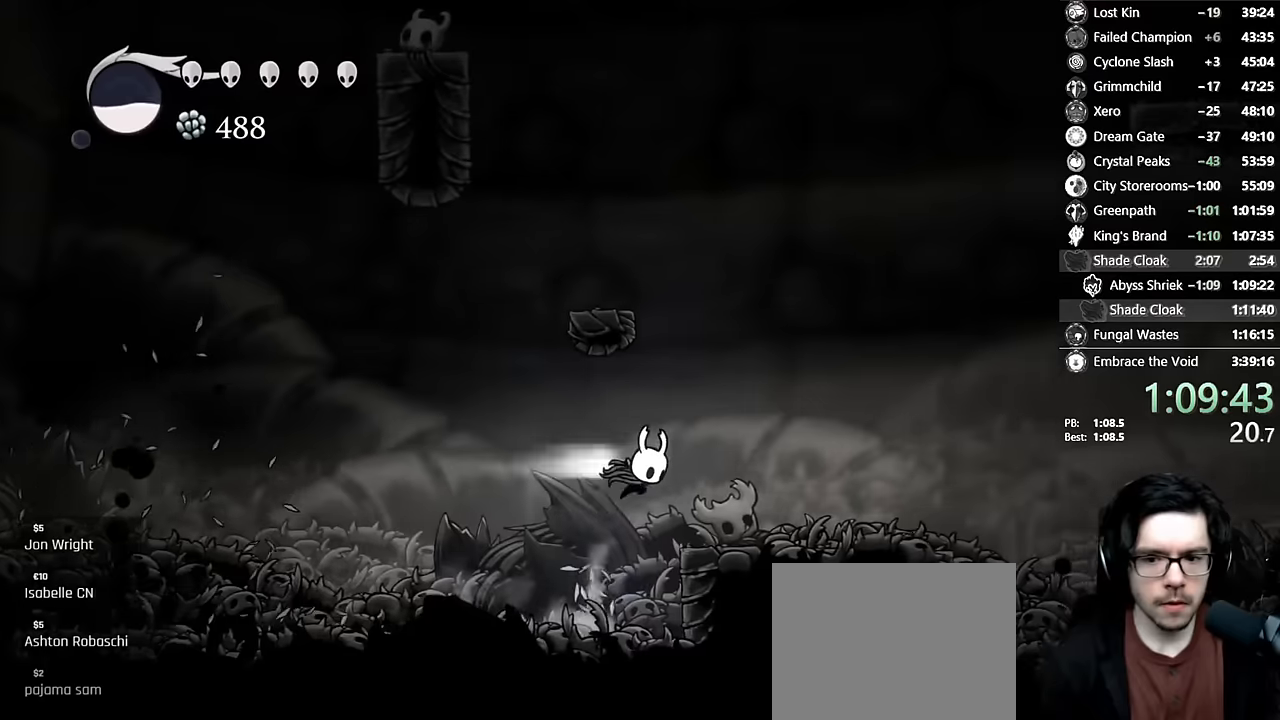
{"buttons": ["R2", "DPAD_RIGHT"], "left_stick": "center", "right_stick": "center", "events": [[150, "A", "up"], [184, "R2", "up"], [500, "R2", "down"]]}
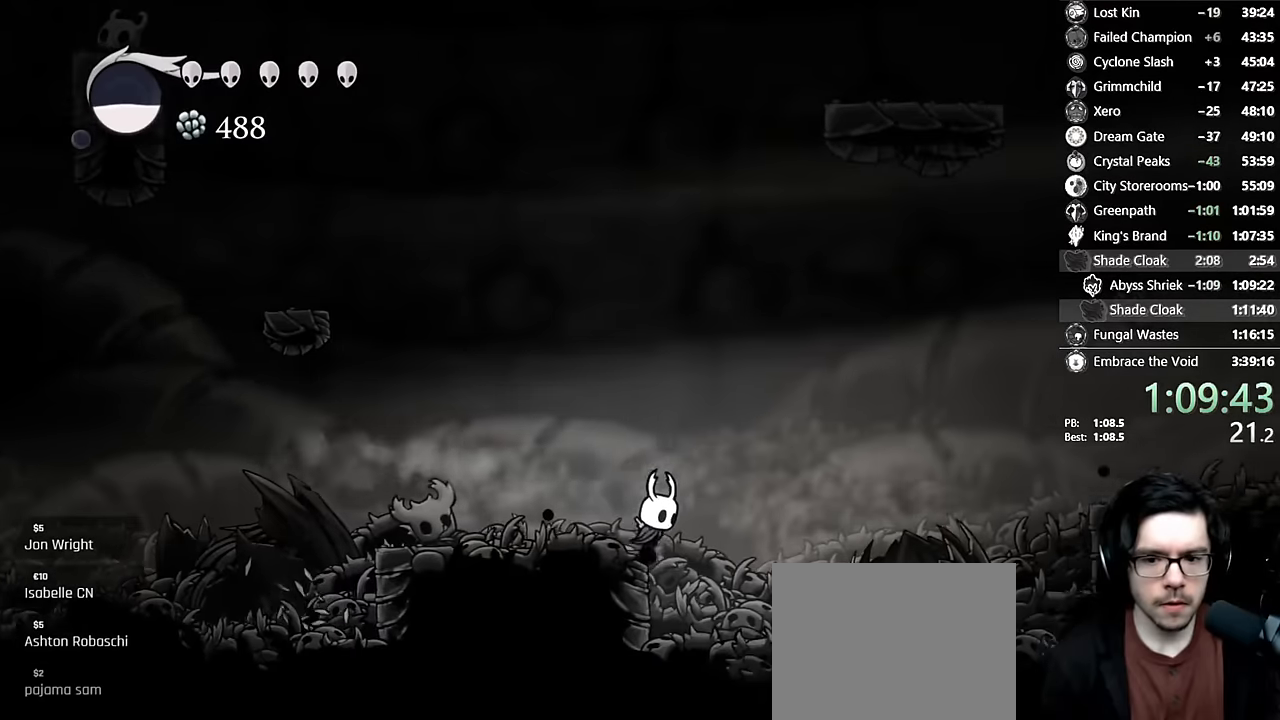
{"buttons": ["DPAD_RIGHT"], "left_stick": "center", "right_stick": "center", "events": [[267, "R2", "up"]]}
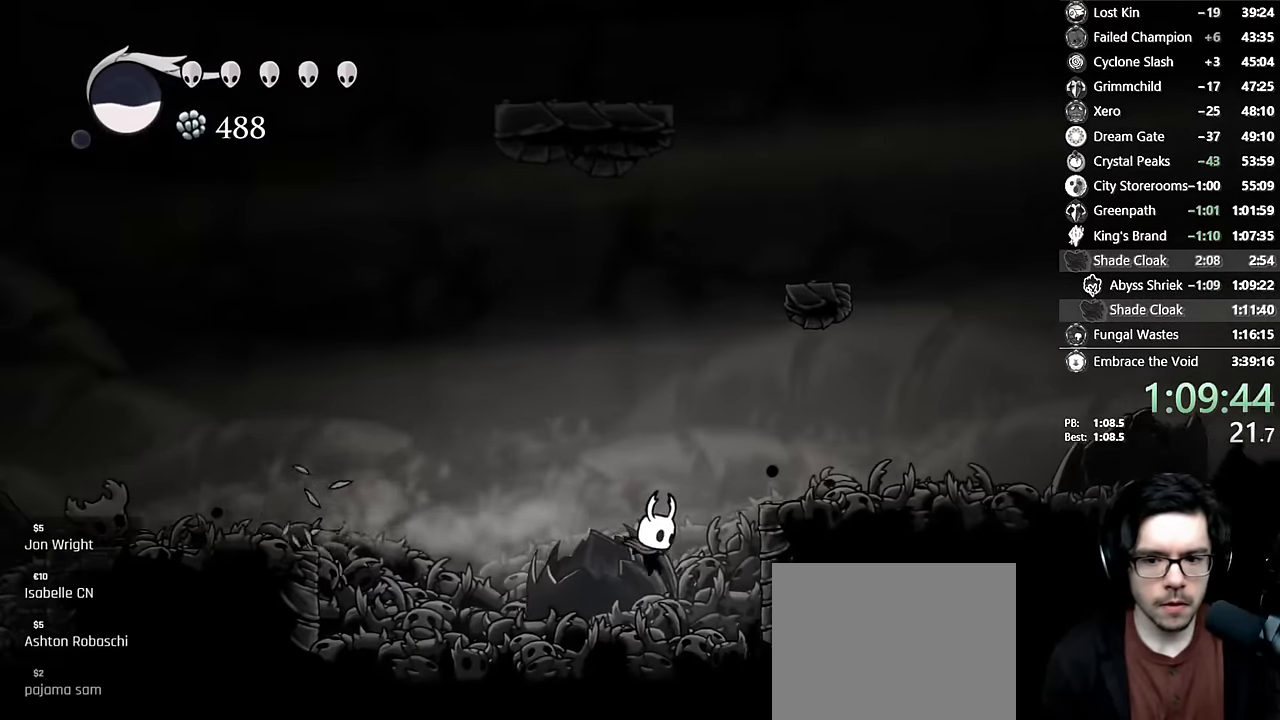
{"buttons": ["A", "R2", "DPAD_RIGHT"], "left_stick": "center", "right_stick": "center", "events": [[167, "A", "down"], [217, "DPAD_RIGHT", "up"], [350, "DPAD_RIGHT", "down"], [384, "R2", "down"]]}
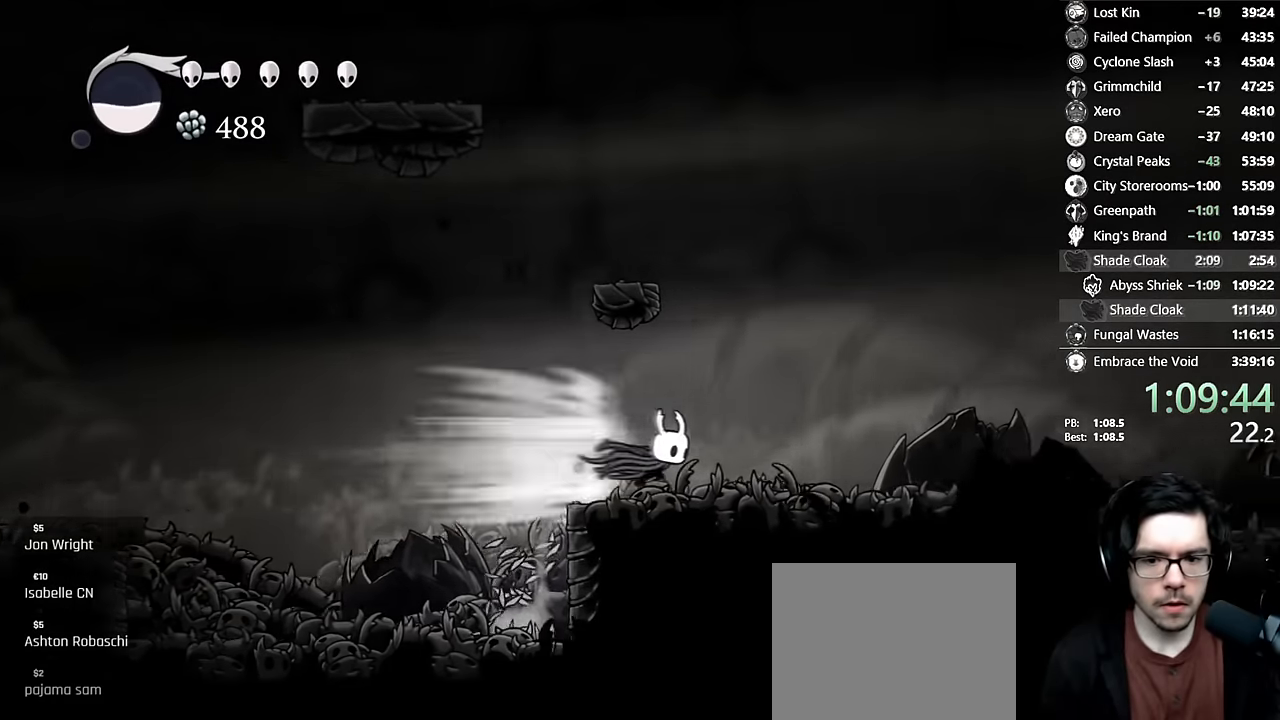
{"buttons": ["L2", "DPAD_RIGHT"], "left_stick": "center", "right_stick": "center", "events": [[67, "A", "up"], [100, "R2", "up"], [300, "L2", "down"]]}
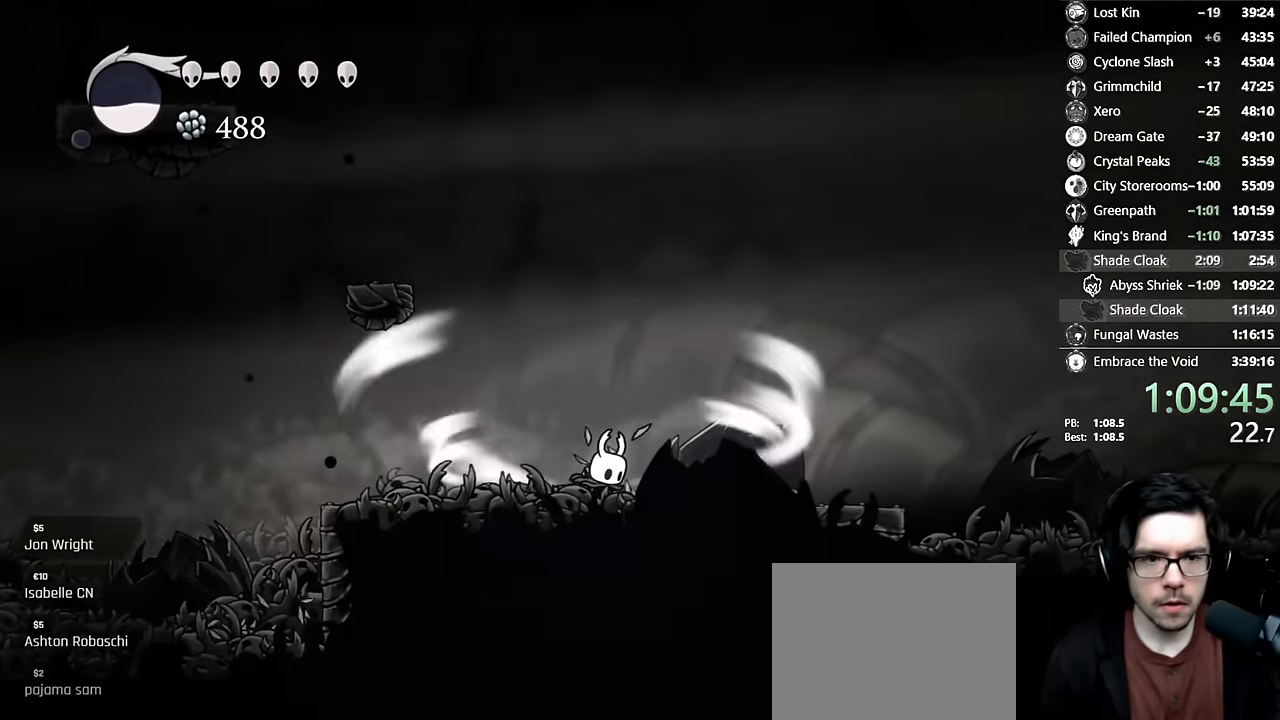
{"buttons": ["L2", "DPAD_RIGHT"], "left_stick": "center", "right_stick": "center", "events": []}
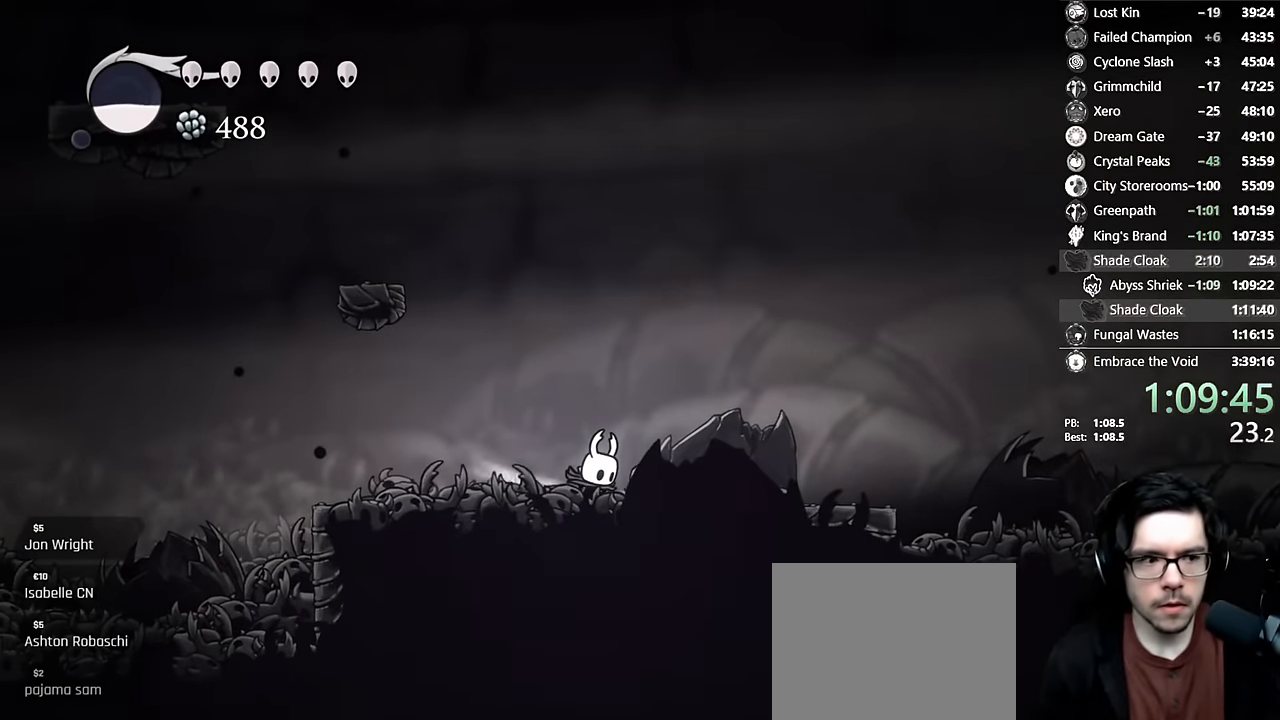
{"buttons": [], "left_stick": "center", "right_stick": "center", "events": [[150, "L2", "up"], [250, "DPAD_RIGHT", "up"]]}
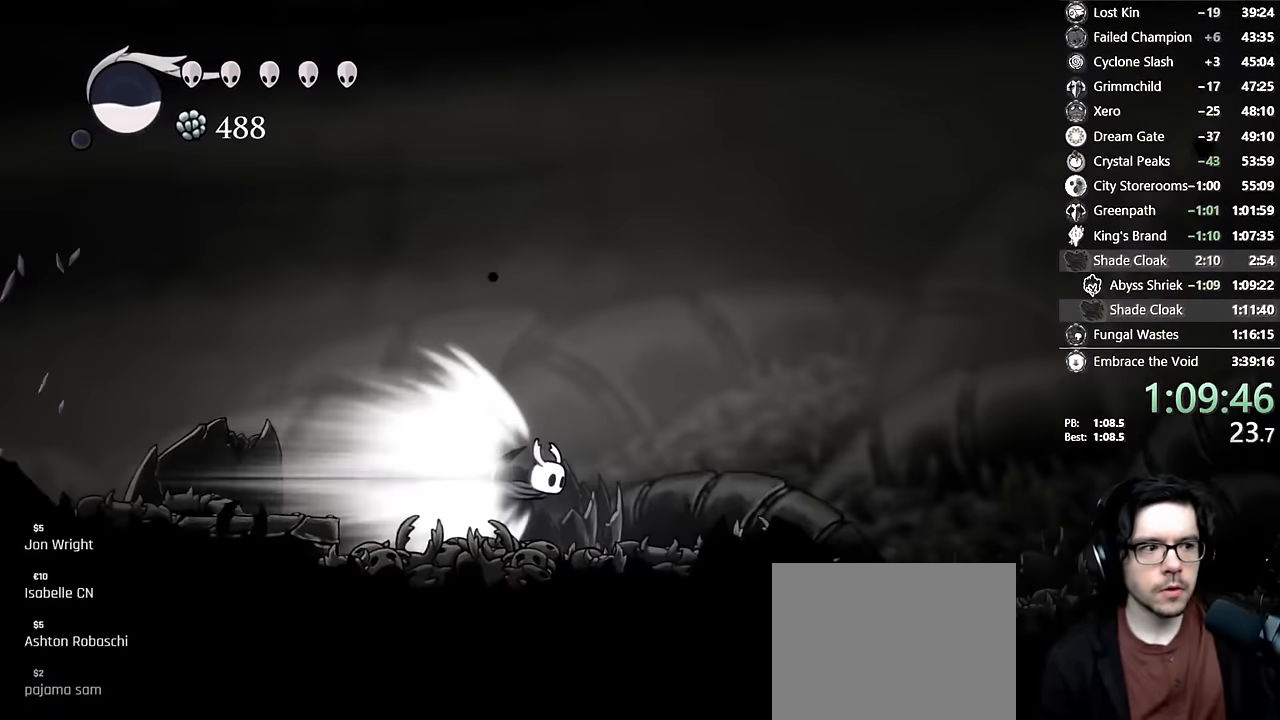
{"buttons": [], "left_stick": "center", "right_stick": "center", "events": []}
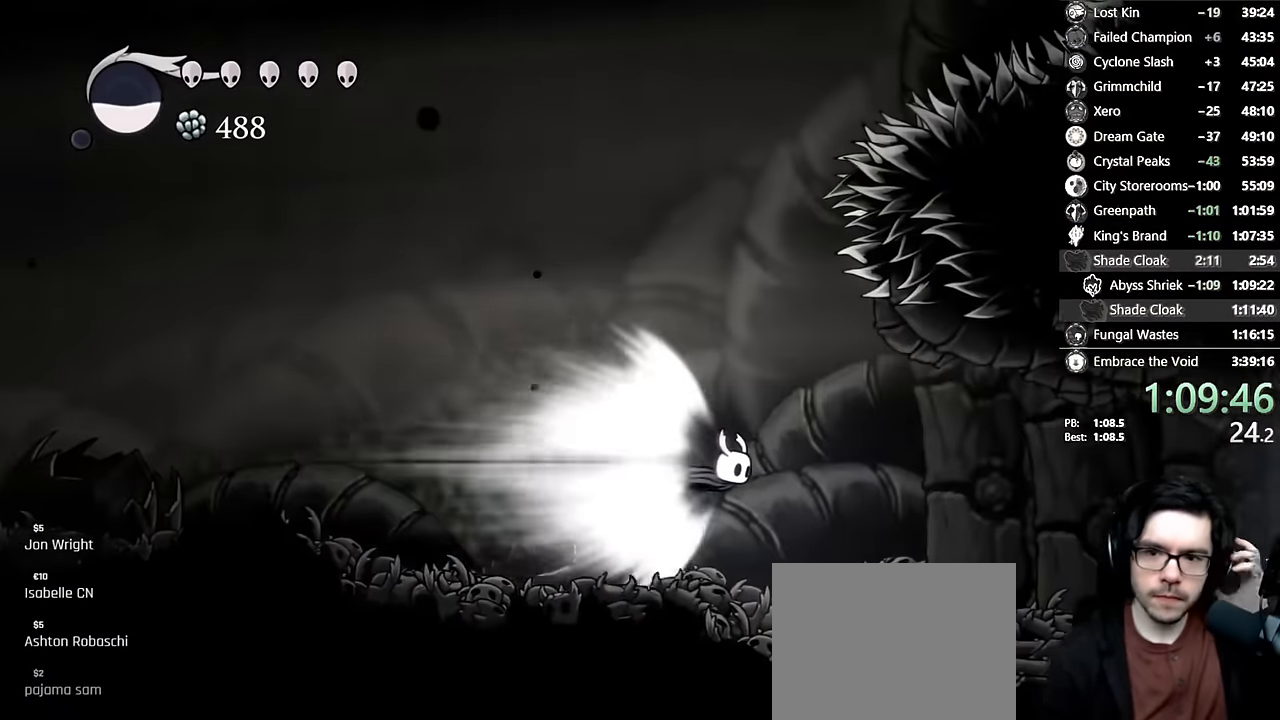
{"buttons": [], "left_stick": "center", "right_stick": "center", "events": []}
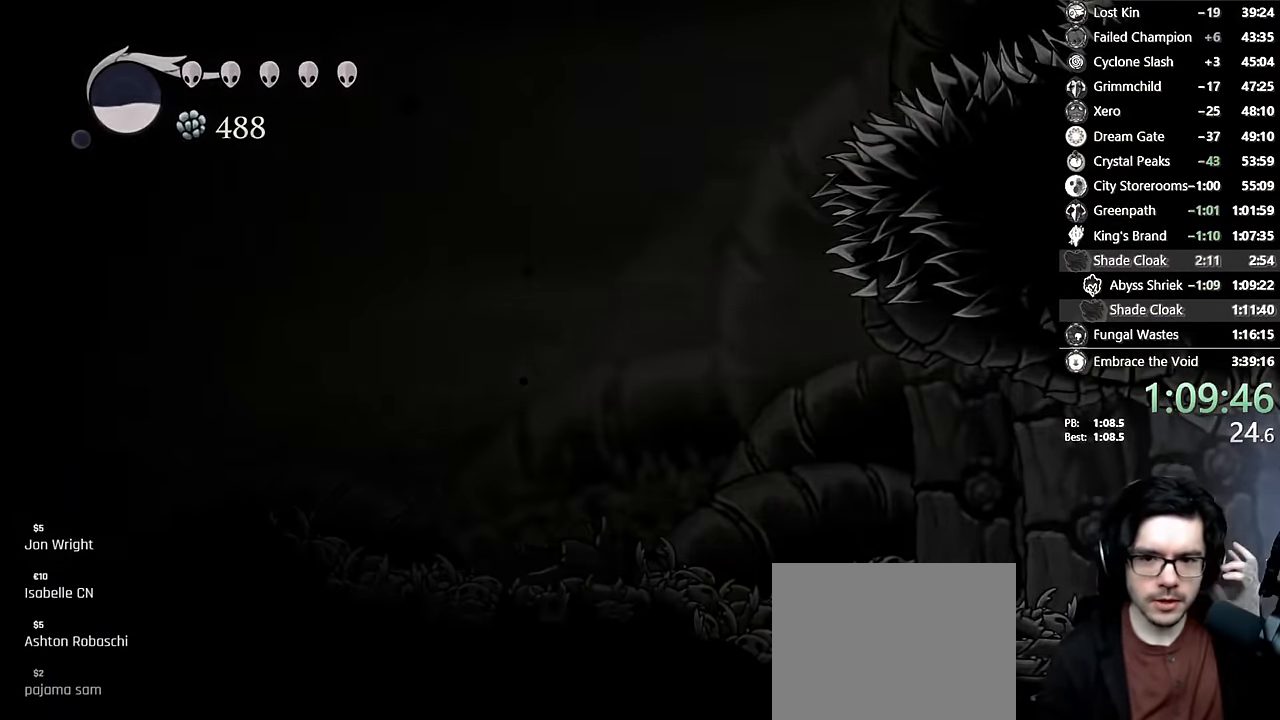
{"buttons": [], "left_stick": "center", "right_stick": "center", "events": []}
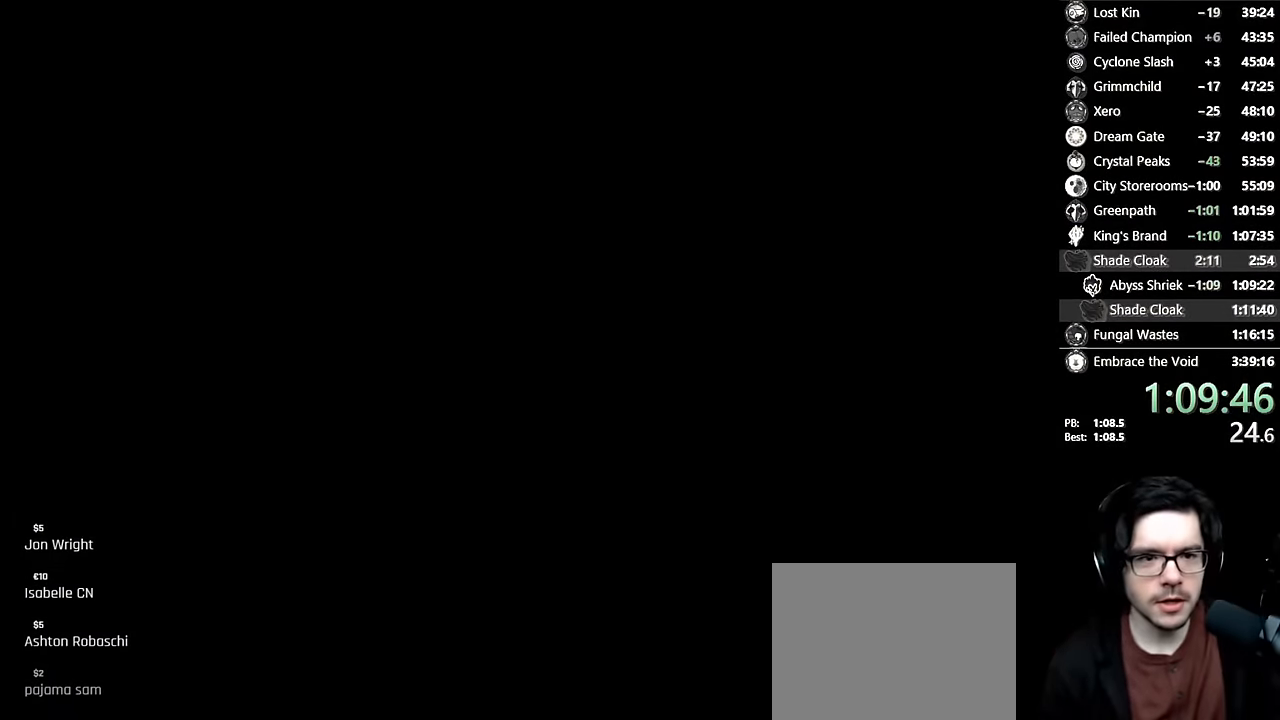
{"buttons": [], "left_stick": "center", "right_stick": "center", "events": []}